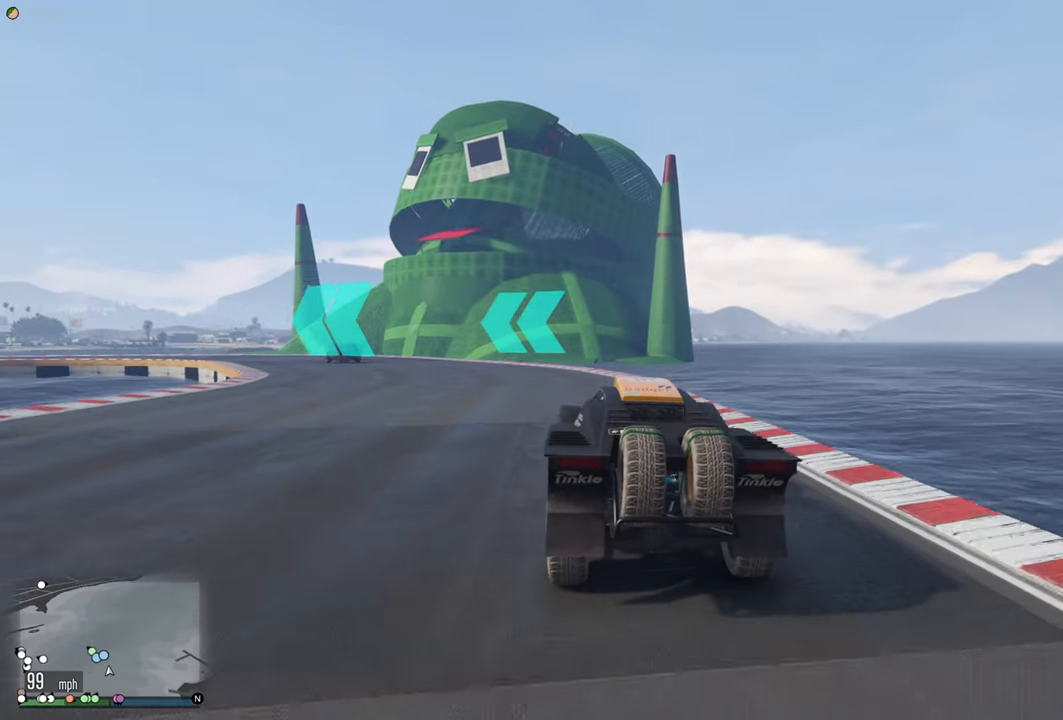
Gameplay with a controller (Xbox layout); each line is a JSON object with the inputs held at the frame after it. "events" lists button and stick changes between this image and that frame as [ms after this image, input, new state], when the widget could be followed in between.
{"buttons": ["R2"], "left_stick": "left", "right_stick": "center", "events": [[16, "left_stick", "left"], [250, "left_stick", "center"], [333, "left_stick", "left"]]}
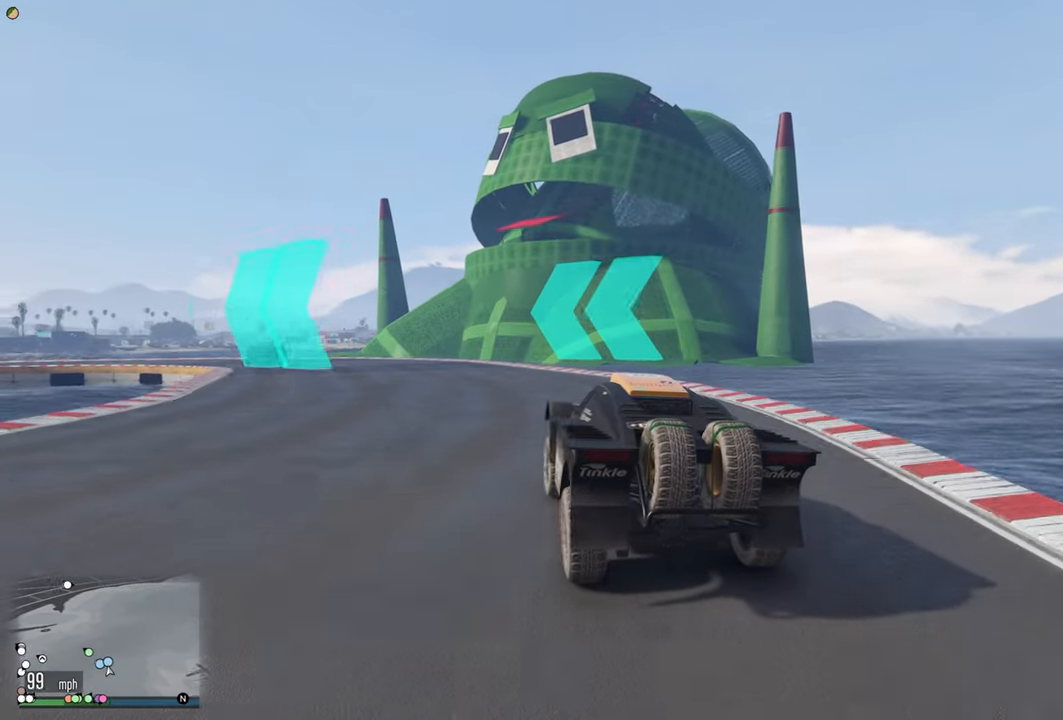
{"buttons": ["R2"], "left_stick": "left", "right_stick": "center", "events": [[350, "left_stick", "center"], [500, "left_stick", "left"]]}
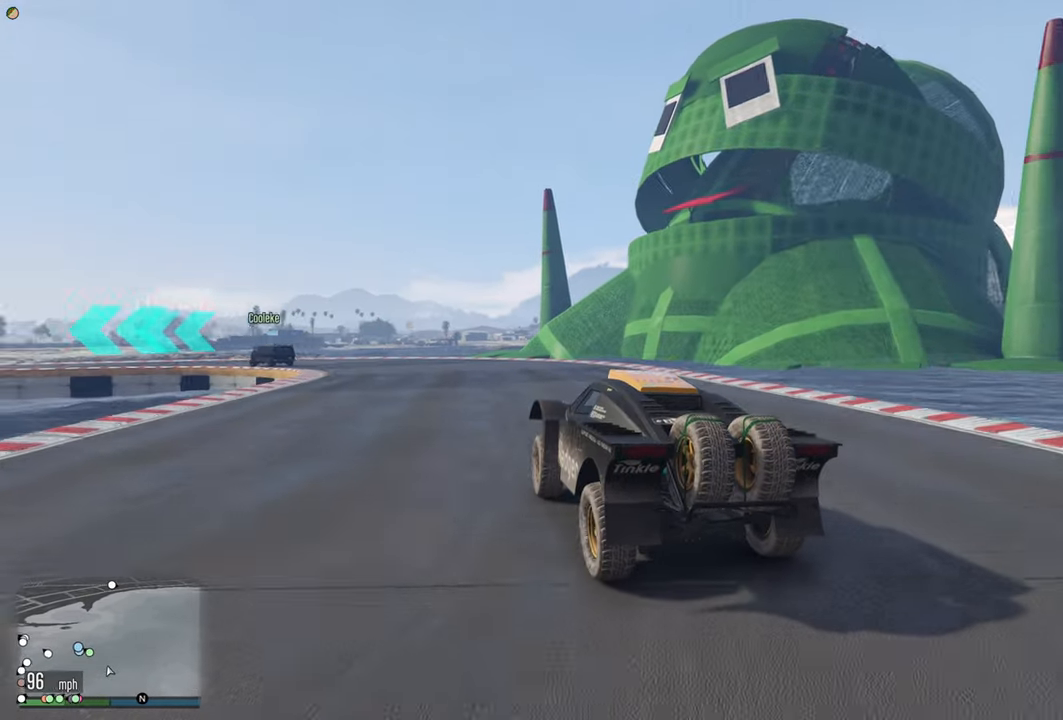
{"buttons": ["R2"], "left_stick": "left", "right_stick": "center", "events": [[183, "left_stick", "center"], [300, "left_stick", "left"]]}
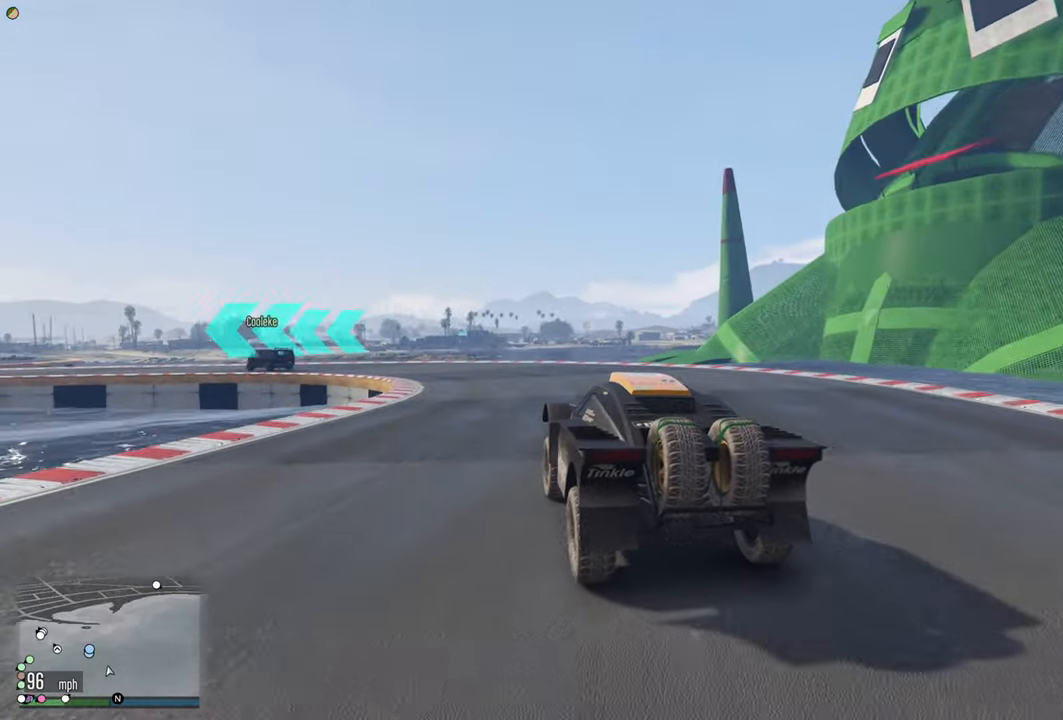
{"buttons": [], "left_stick": "left", "right_stick": "center", "events": [[50, "left_stick", "center"], [267, "left_stick", "left"], [283, "R2", "up"]]}
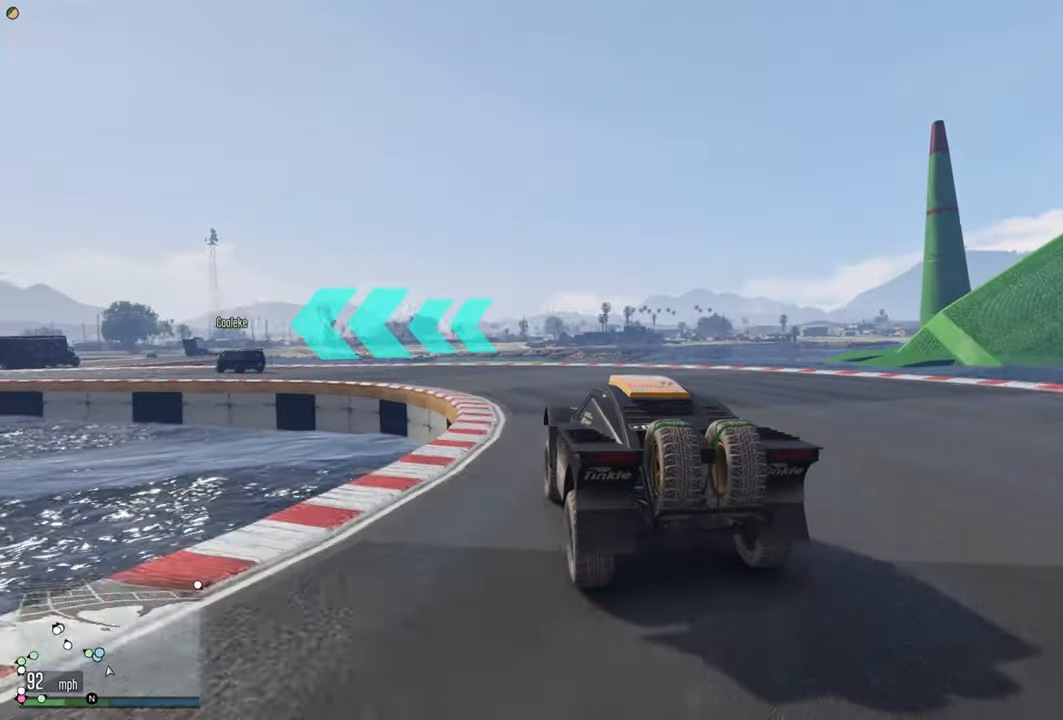
{"buttons": ["R2"], "left_stick": "left", "right_stick": "center", "events": [[117, "R2", "down"]]}
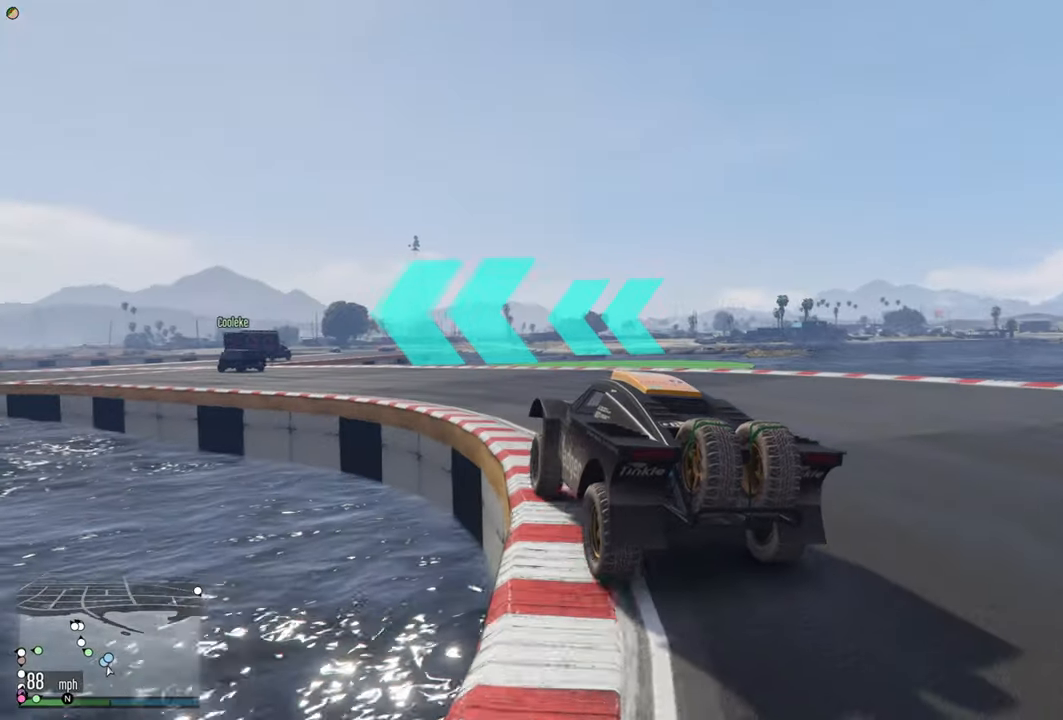
{"buttons": ["R2"], "left_stick": "center", "right_stick": "center", "events": [[167, "left_stick", "center"], [250, "left_stick", "left"], [483, "left_stick", "center"]]}
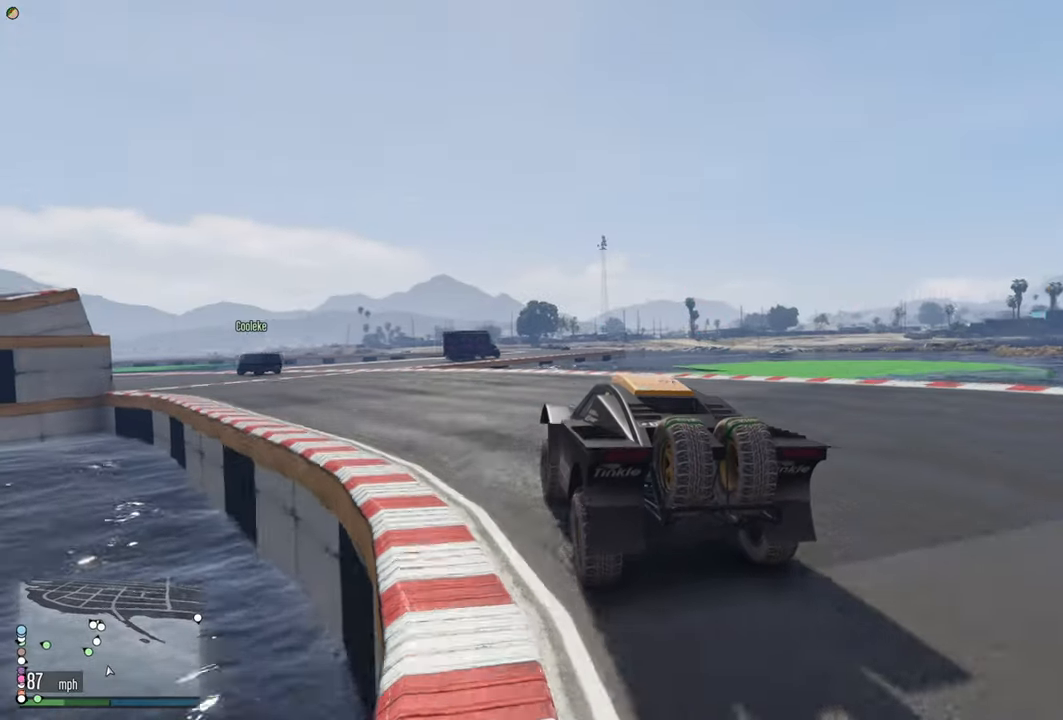
{"buttons": ["R2"], "left_stick": "left", "right_stick": "center", "events": [[100, "left_stick", "left"], [250, "left_stick", "center"], [400, "left_stick", "left"]]}
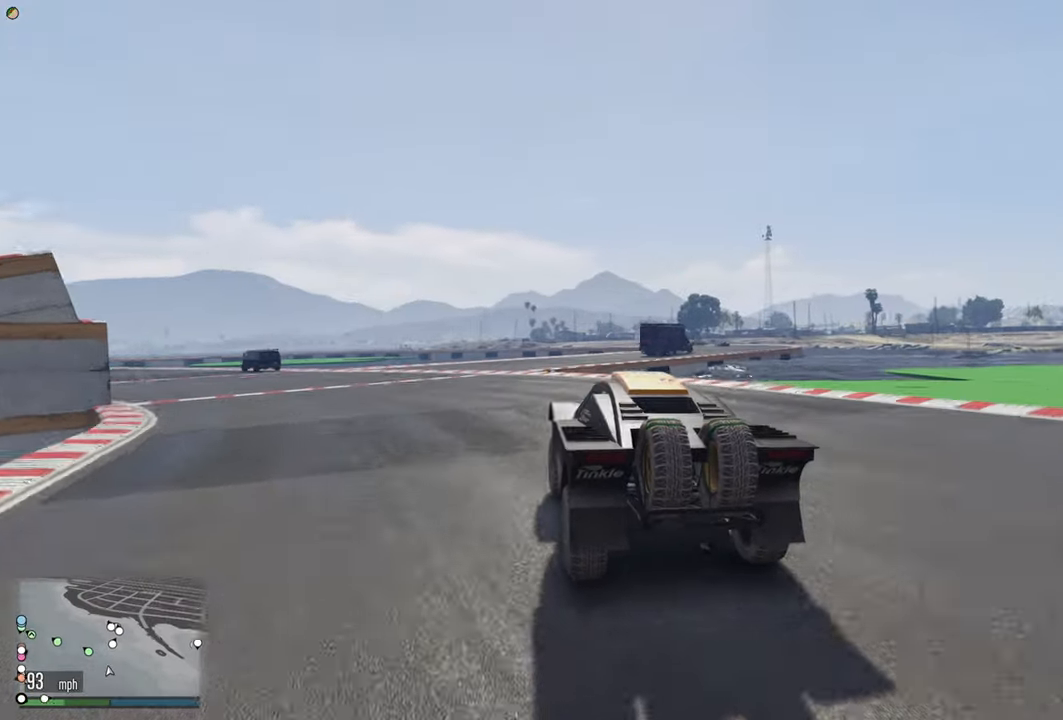
{"buttons": ["R2"], "left_stick": "up-left", "right_stick": "center", "events": [[333, "left_stick", "up-left"]]}
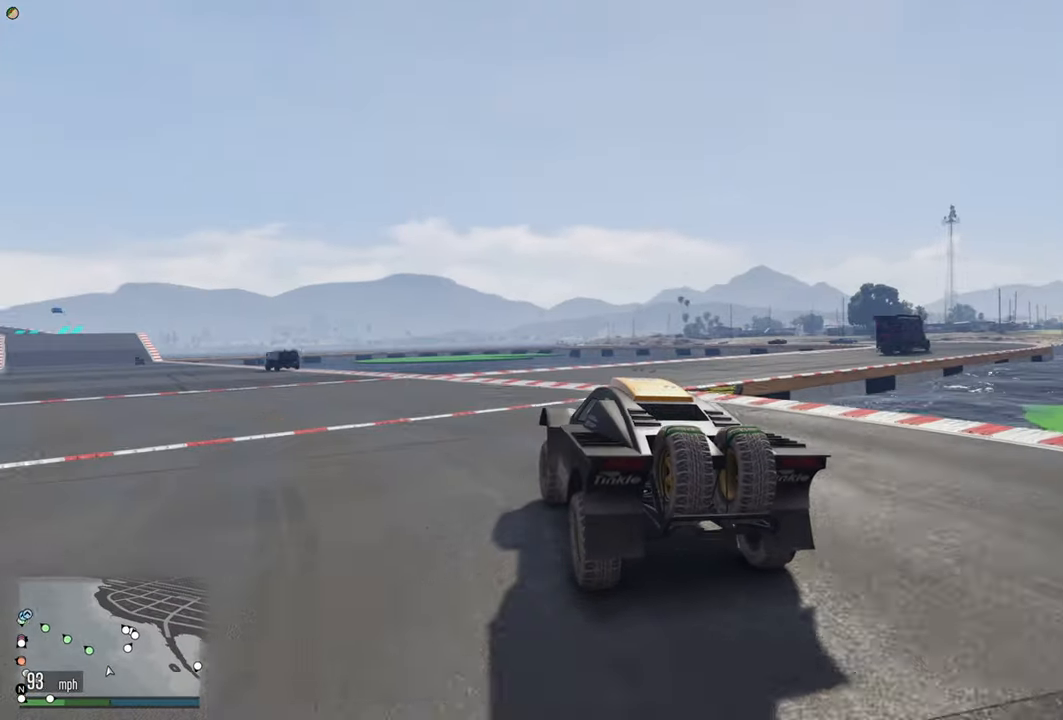
{"buttons": ["R2"], "left_stick": "center", "right_stick": "center", "events": [[67, "left_stick", "center"], [167, "left_stick", "left"], [367, "left_stick", "center"]]}
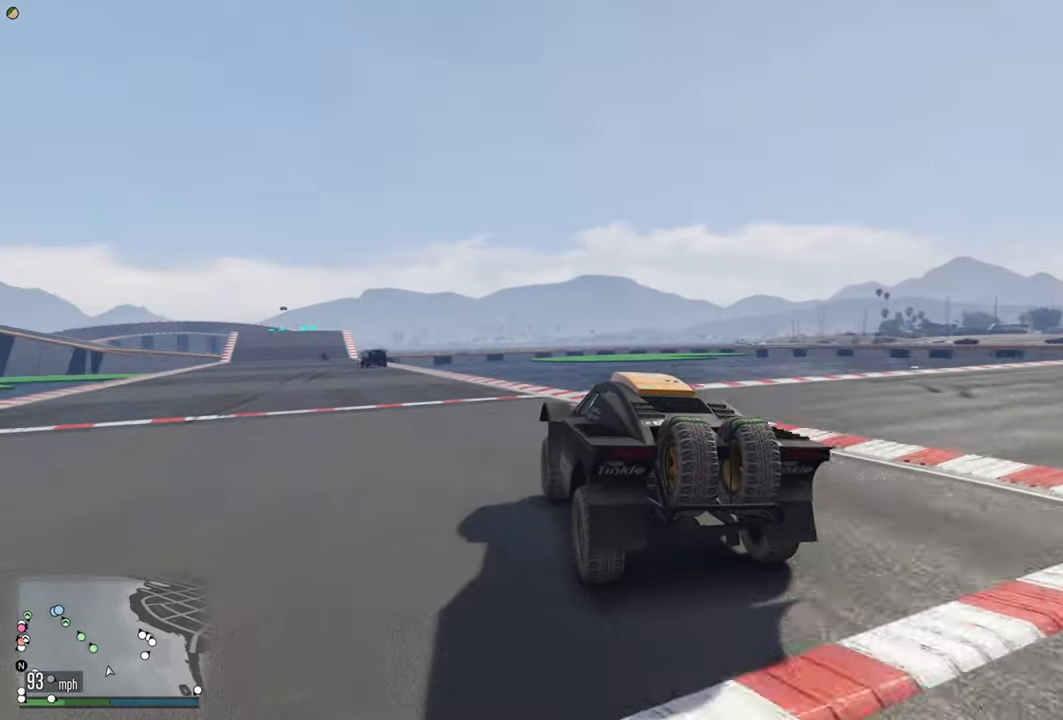
{"buttons": ["R2"], "left_stick": "left", "right_stick": "center", "events": [[33, "left_stick", "left"], [200, "left_stick", "center"], [417, "left_stick", "left"]]}
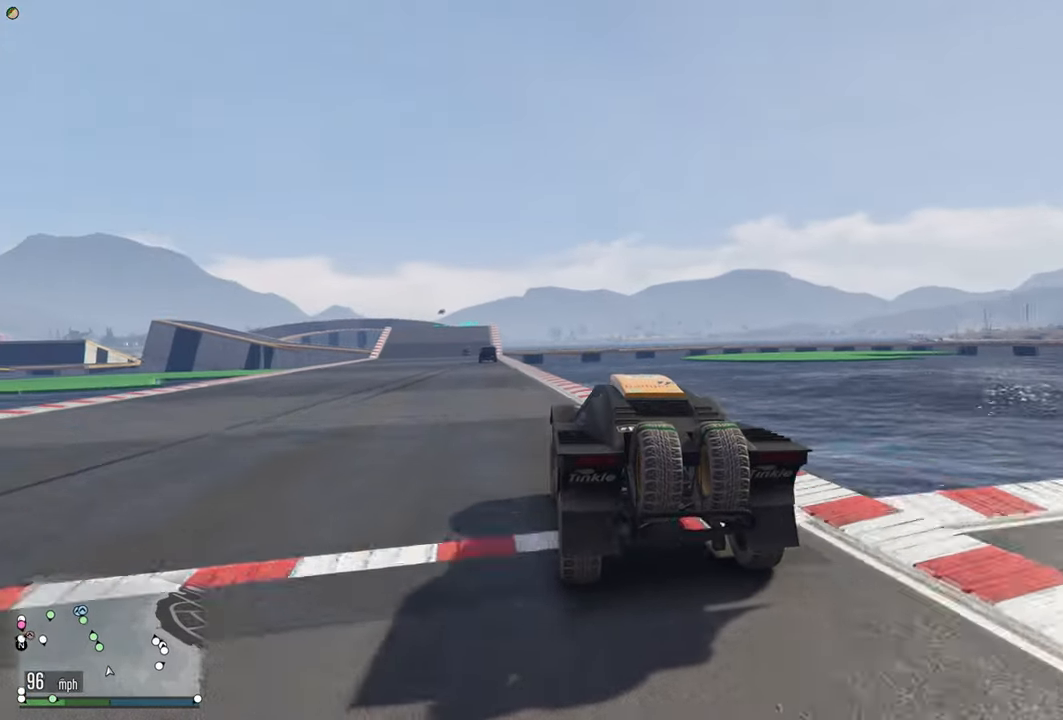
{"buttons": ["R2"], "left_stick": "center", "right_stick": "center", "events": [[83, "left_stick", "center"]]}
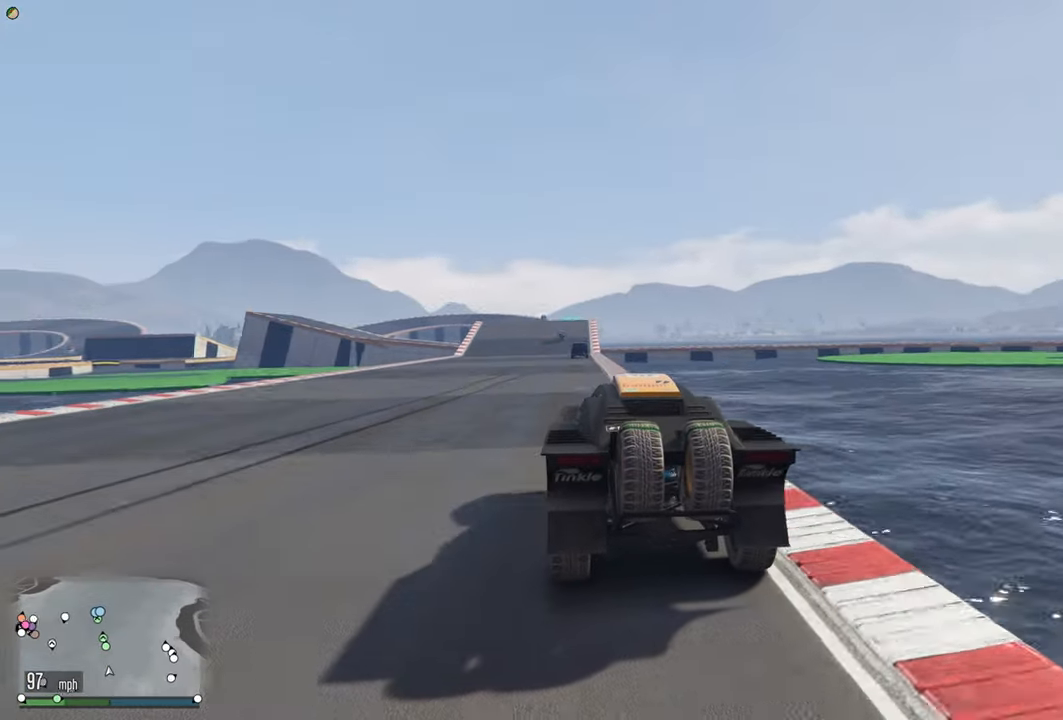
{"buttons": ["R2"], "left_stick": "center", "right_stick": "center", "events": [[100, "left_stick", "left"], [183, "left_stick", "center"]]}
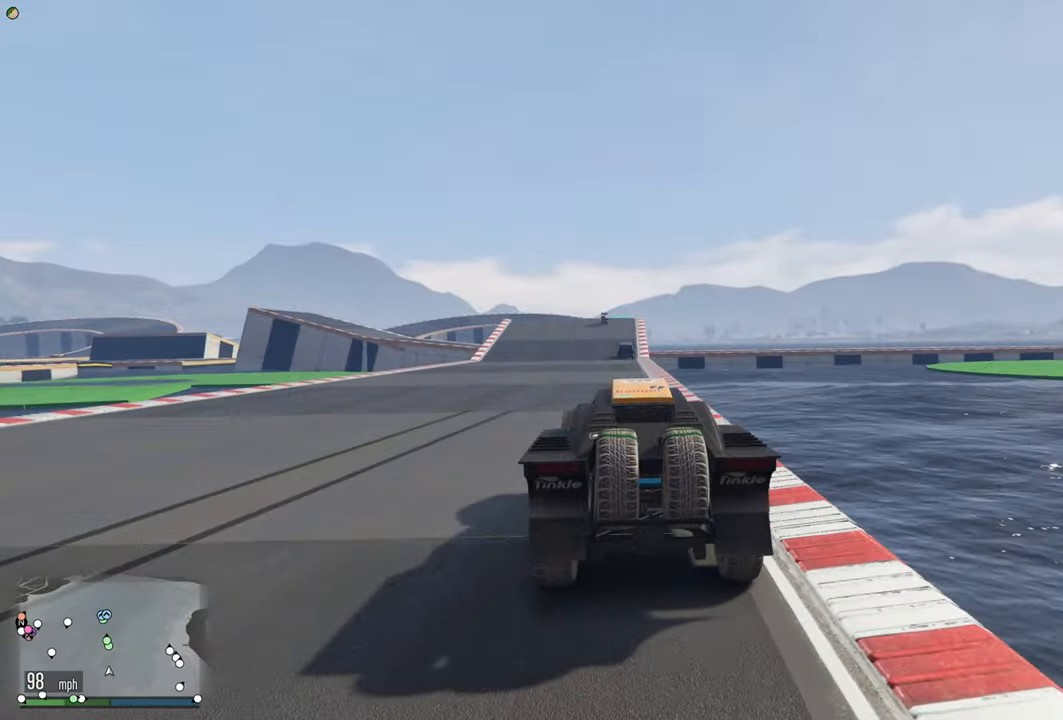
{"buttons": ["R2"], "left_stick": "center", "right_stick": "center", "events": []}
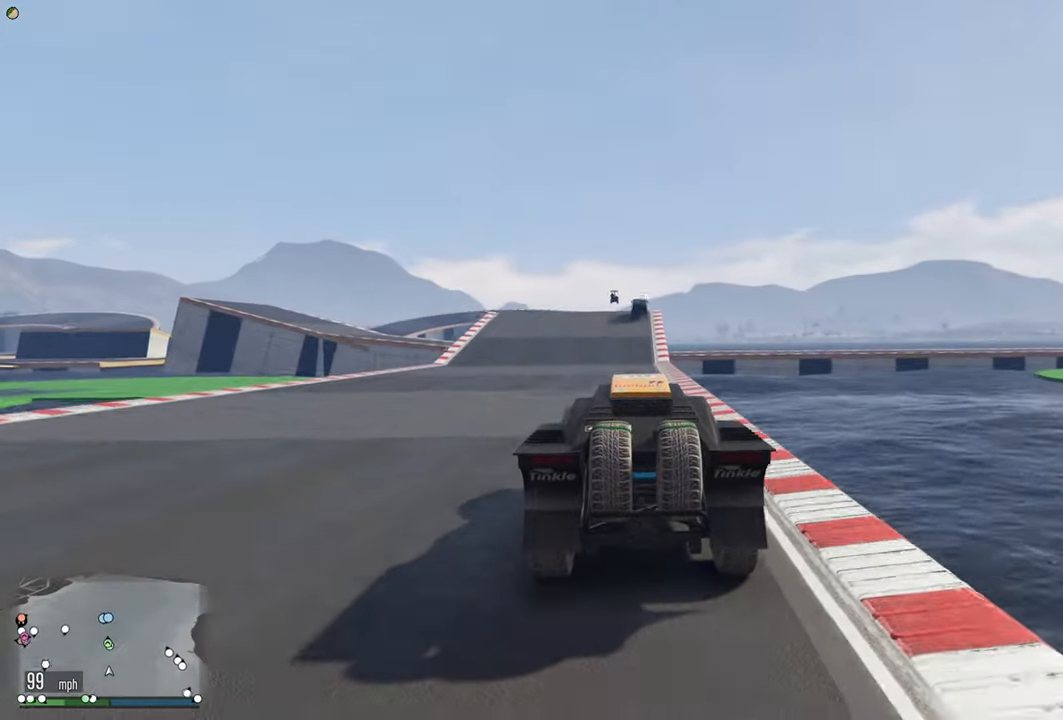
{"buttons": ["R2"], "left_stick": "center", "right_stick": "center", "events": []}
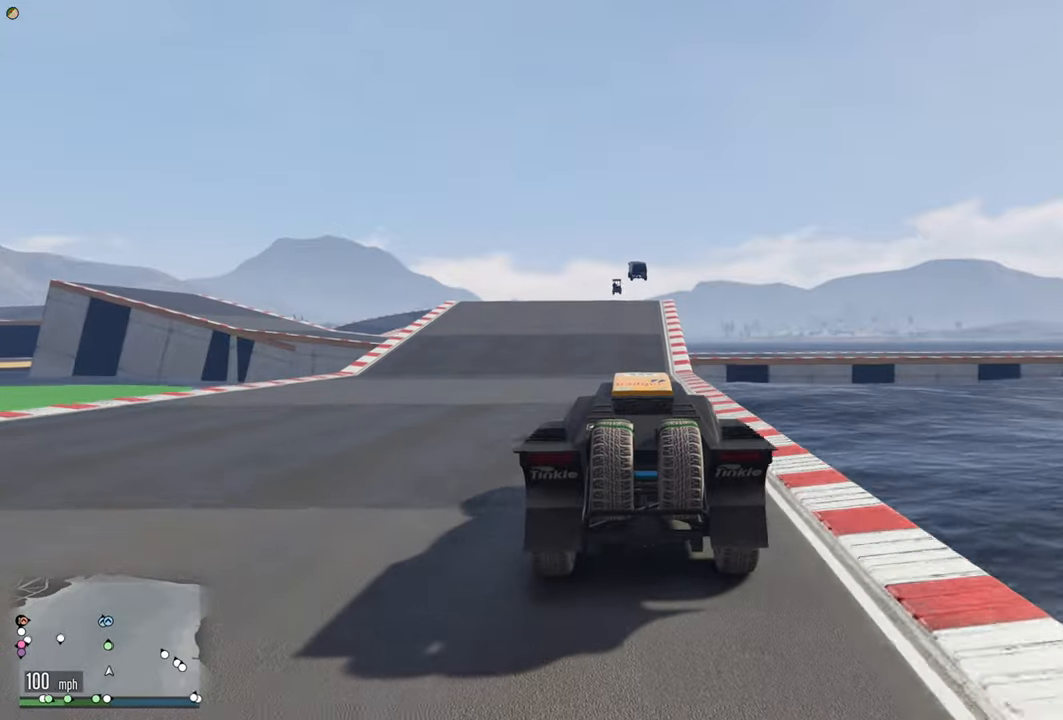
{"buttons": ["R2"], "left_stick": "center", "right_stick": "center", "events": []}
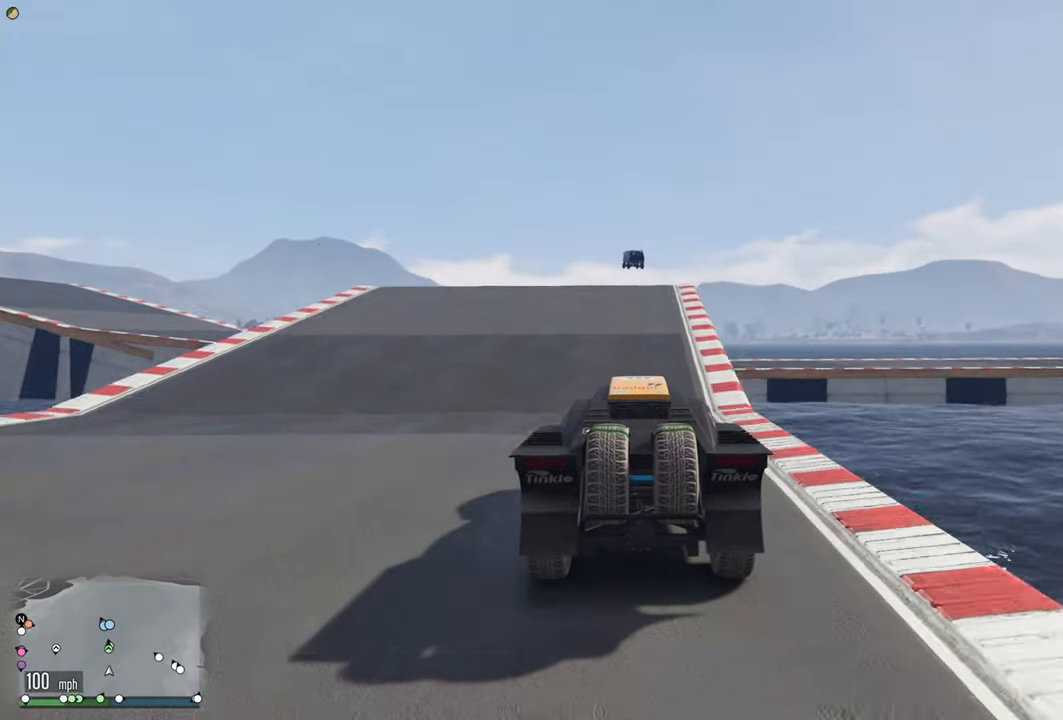
{"buttons": ["R2"], "left_stick": "center", "right_stick": "center", "events": []}
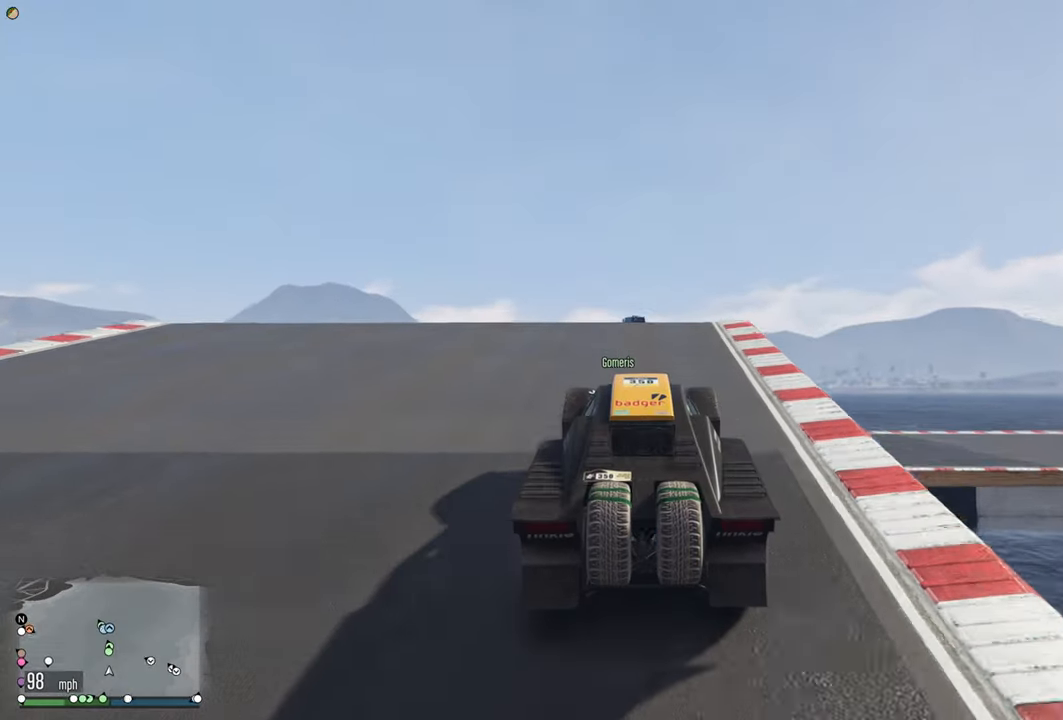
{"buttons": ["R2"], "left_stick": "center", "right_stick": "center", "events": [[167, "left_stick", "left"], [234, "left_stick", "center"]]}
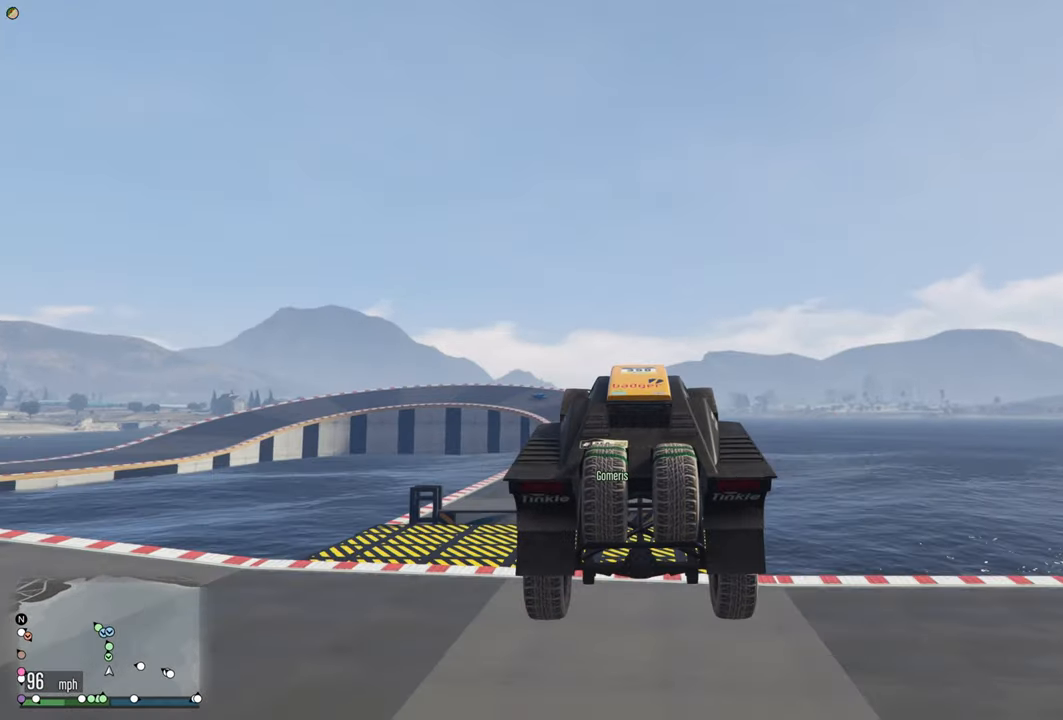
{"buttons": ["R2"], "left_stick": "center", "right_stick": "center", "events": [[334, "left_stick", "down"], [500, "left_stick", "center"]]}
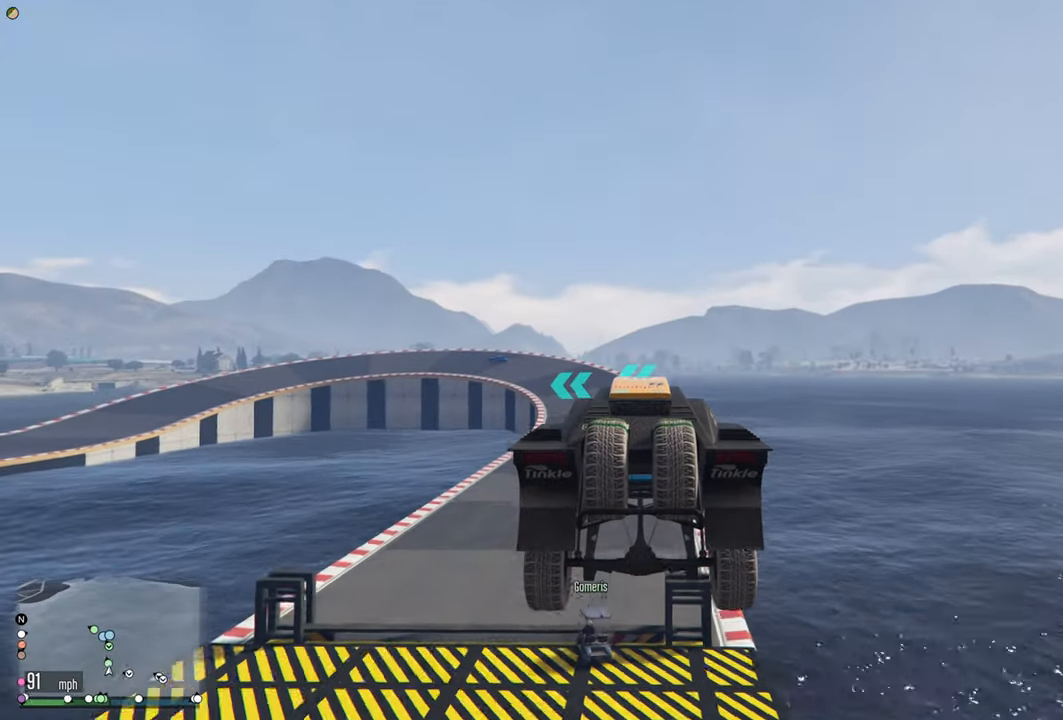
{"buttons": ["R2"], "left_stick": "center", "right_stick": "center", "events": [[234, "left_stick", "down"], [367, "left_stick", "center"]]}
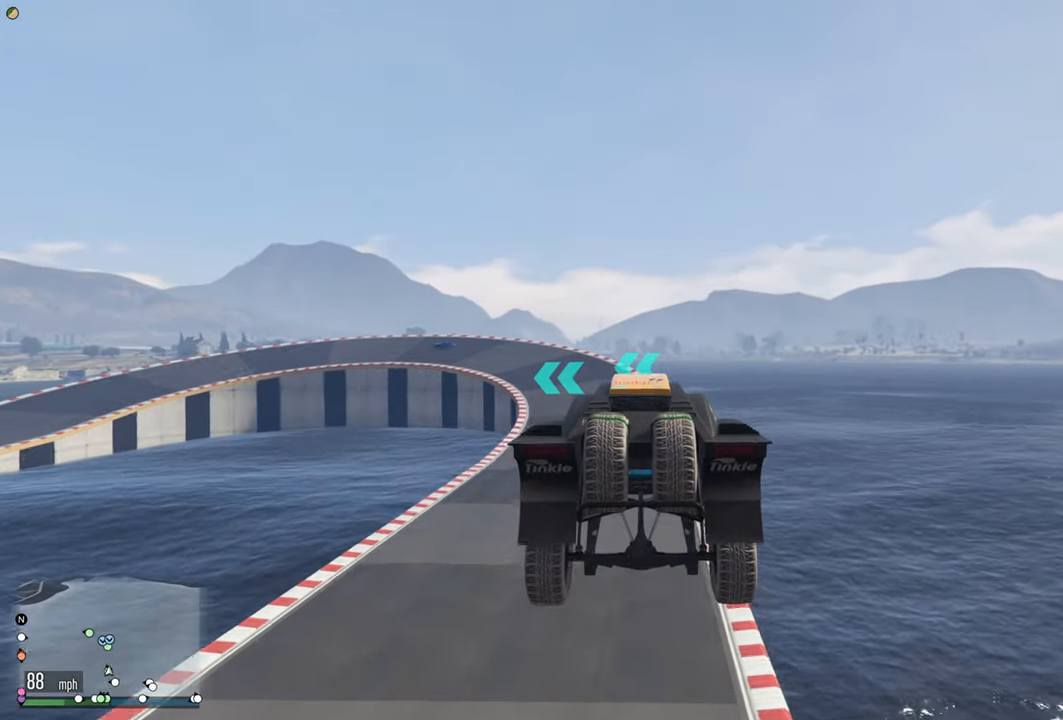
{"buttons": ["R2"], "left_stick": "center", "right_stick": "center", "events": [[167, "left_stick", "down"], [284, "left_stick", "center"]]}
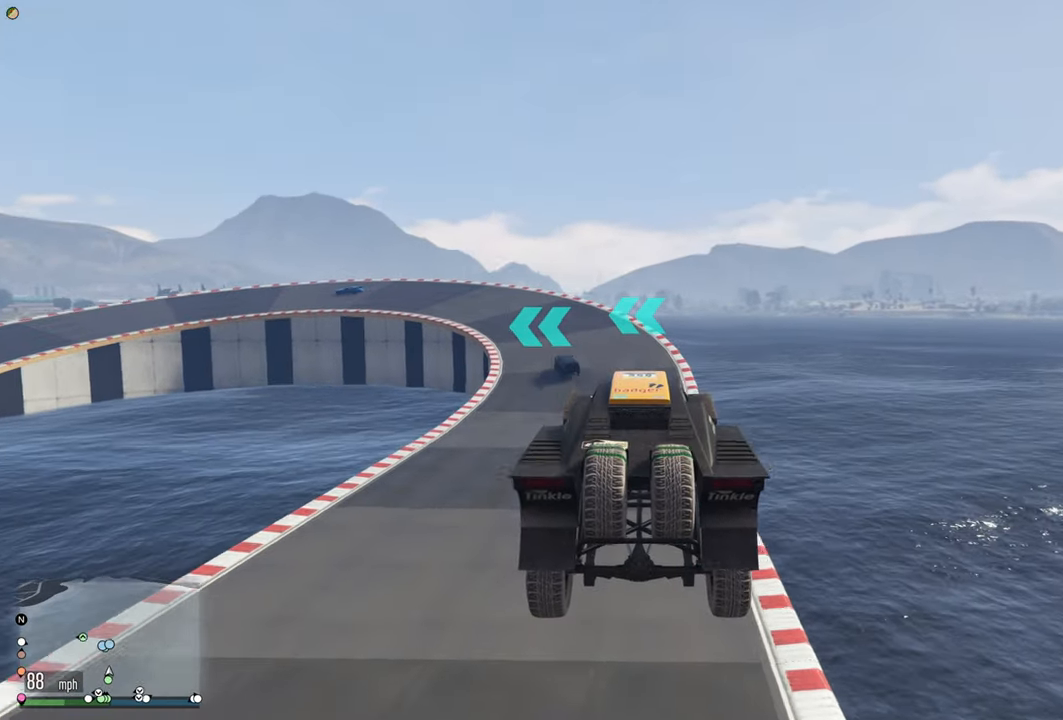
{"buttons": ["R2"], "left_stick": "center", "right_stick": "center", "events": []}
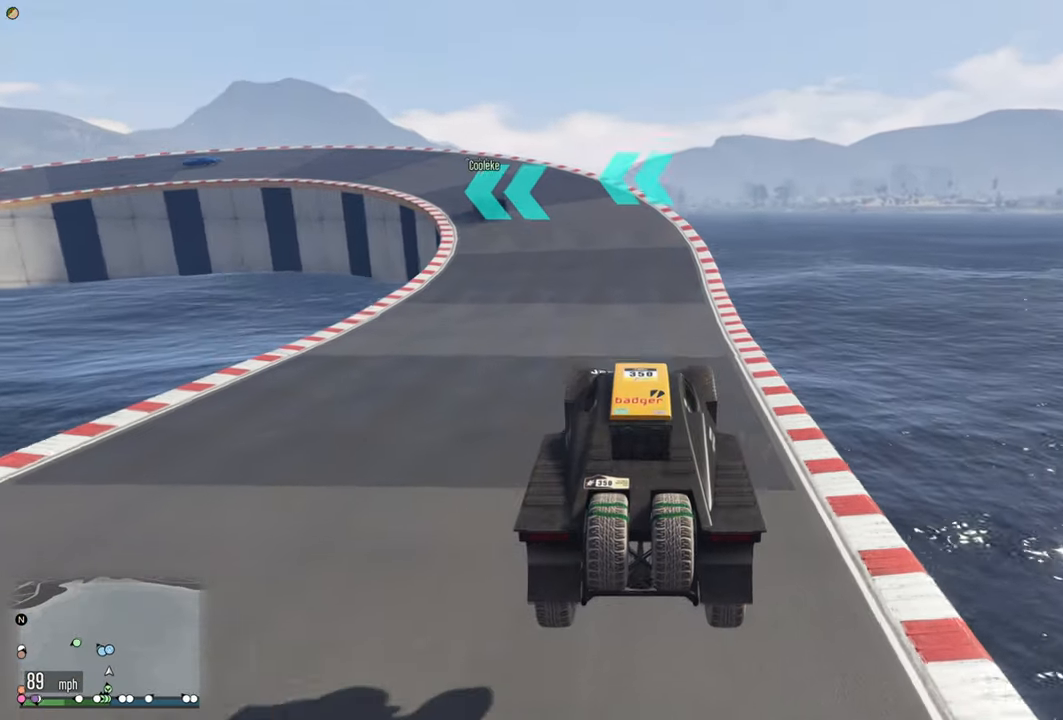
{"buttons": ["R2"], "left_stick": "center", "right_stick": "center", "events": [[217, "left_stick", "left"], [384, "left_stick", "center"]]}
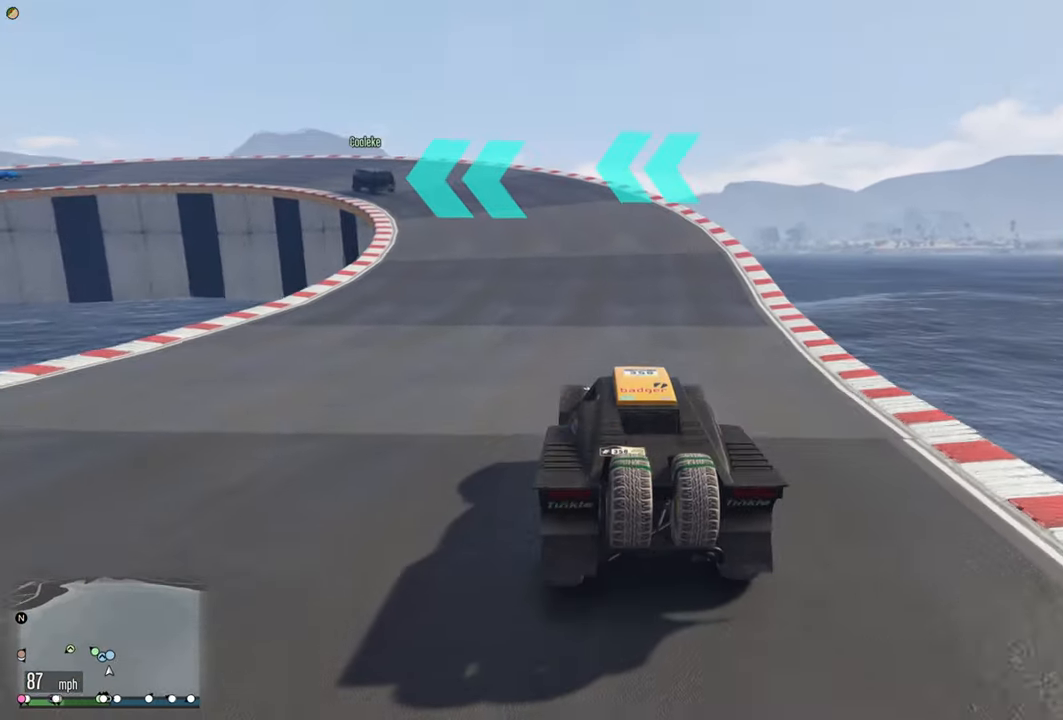
{"buttons": ["R2"], "left_stick": "left", "right_stick": "center", "events": [[317, "left_stick", "left"]]}
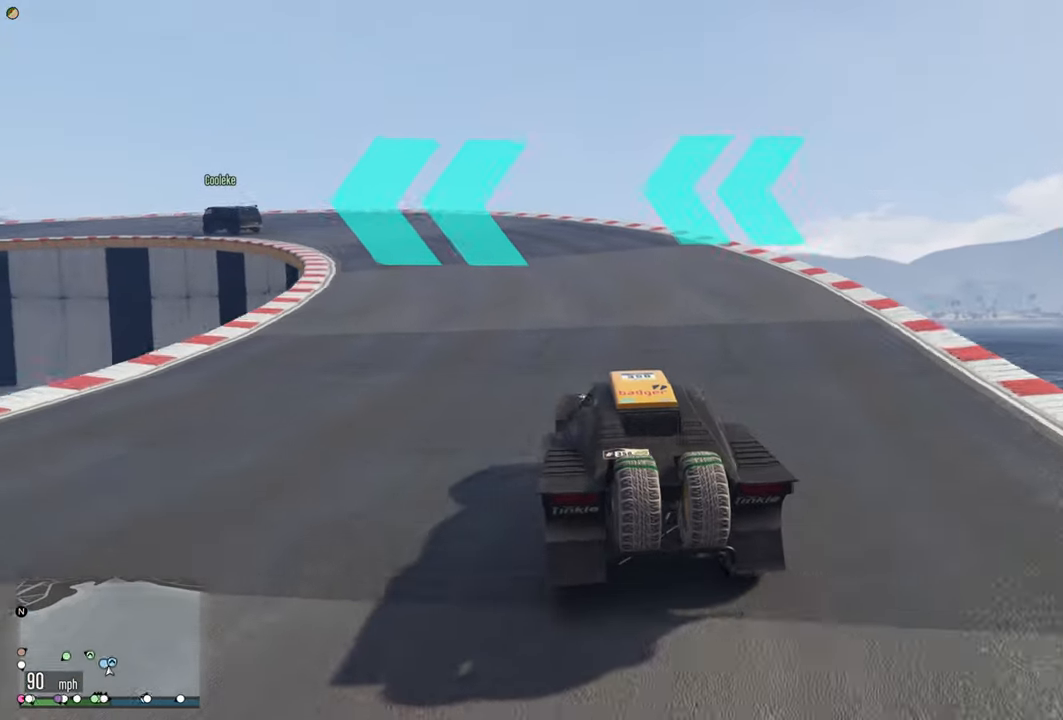
{"buttons": ["R2"], "left_stick": "center", "right_stick": "center", "events": [[50, "left_stick", "center"], [117, "left_stick", "left"], [500, "left_stick", "center"]]}
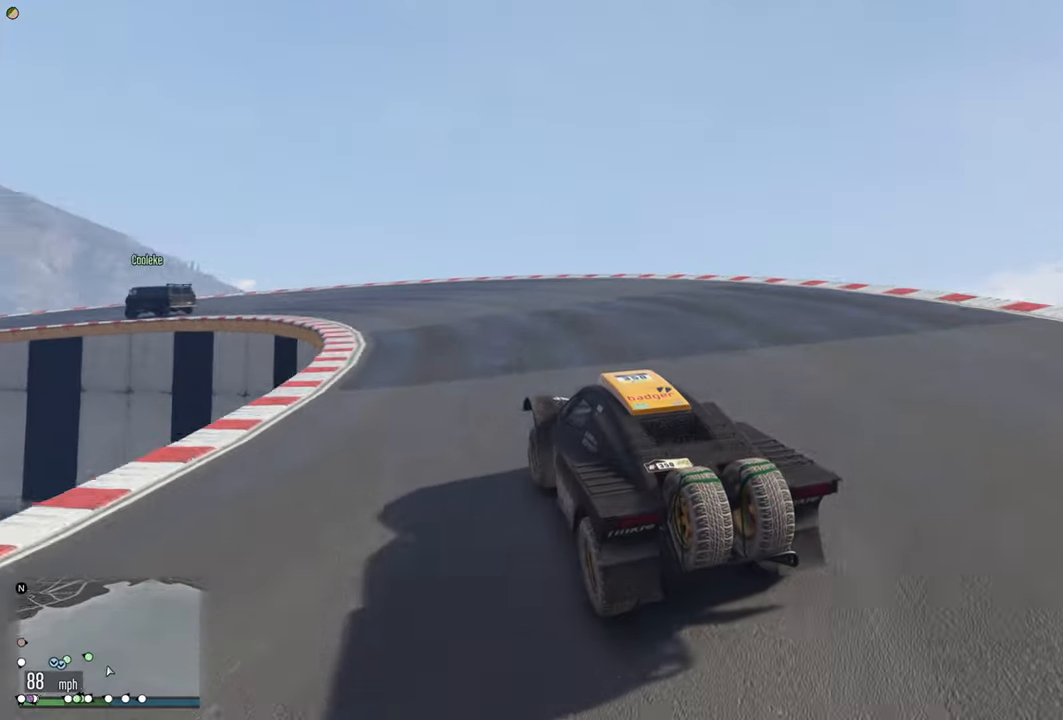
{"buttons": [], "left_stick": "left", "right_stick": "center", "events": [[233, "left_stick", "left"], [416, "R2", "up"]]}
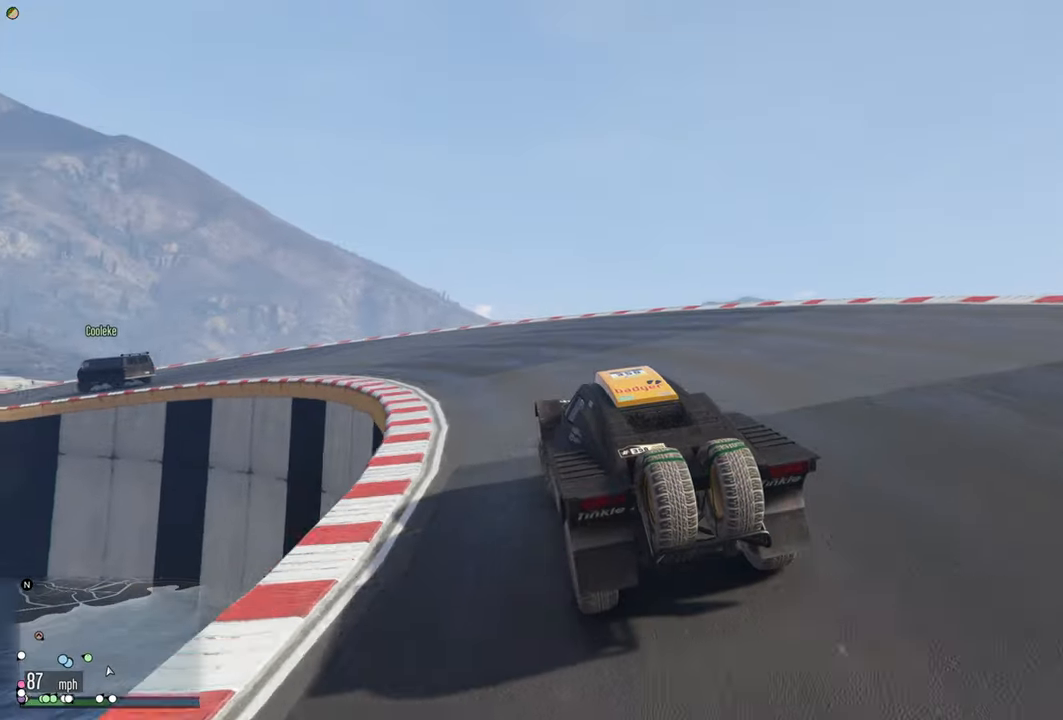
{"buttons": ["R2"], "left_stick": "left", "right_stick": "center", "events": [[466, "R2", "down"]]}
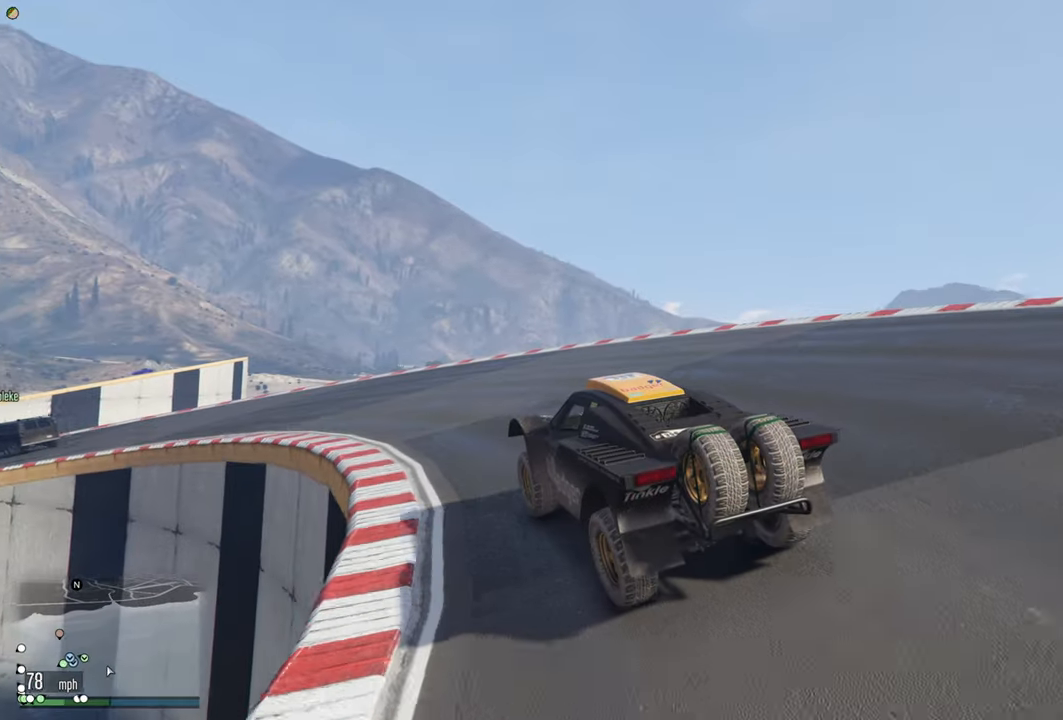
{"buttons": ["R2"], "left_stick": "left", "right_stick": "center", "events": [[83, "left_stick", "center"], [283, "left_stick", "left"]]}
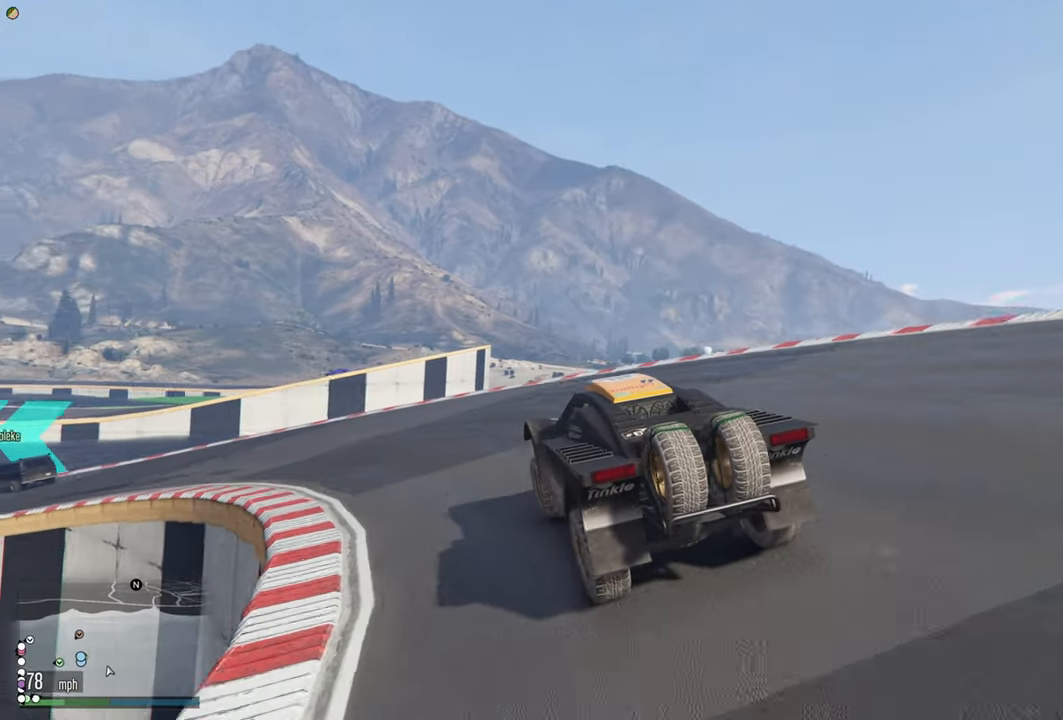
{"buttons": ["R2"], "left_stick": "center", "right_stick": "center", "events": [[250, "R2", "up"], [416, "R2", "down"], [483, "left_stick", "center"]]}
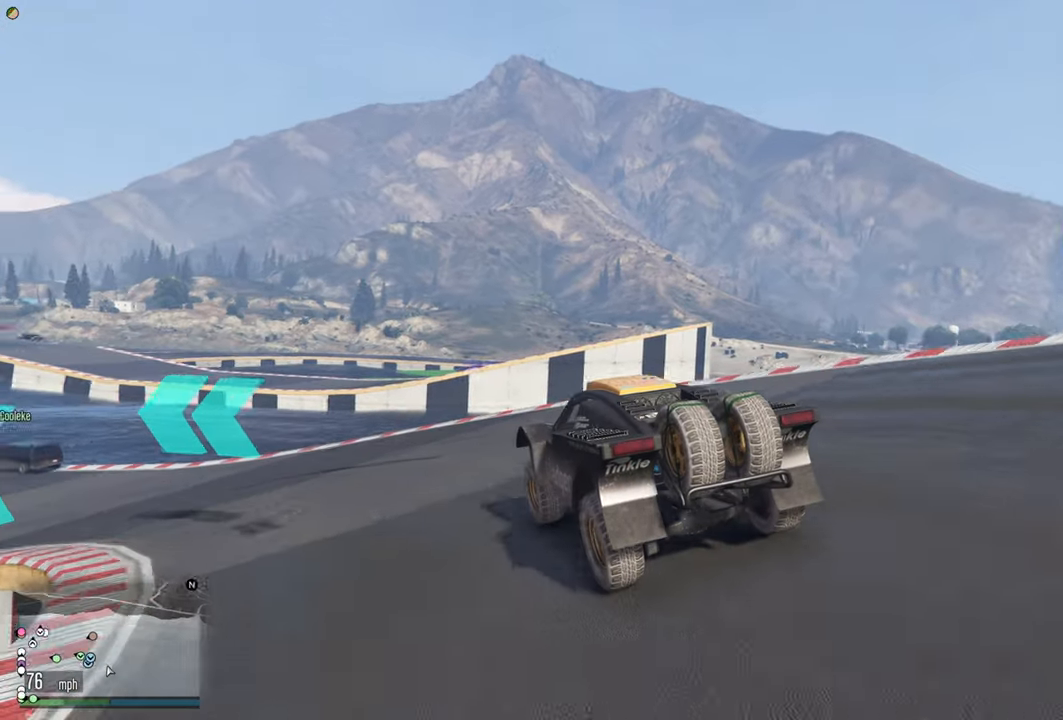
{"buttons": ["R2"], "left_stick": "left", "right_stick": "center", "events": [[100, "left_stick", "left"]]}